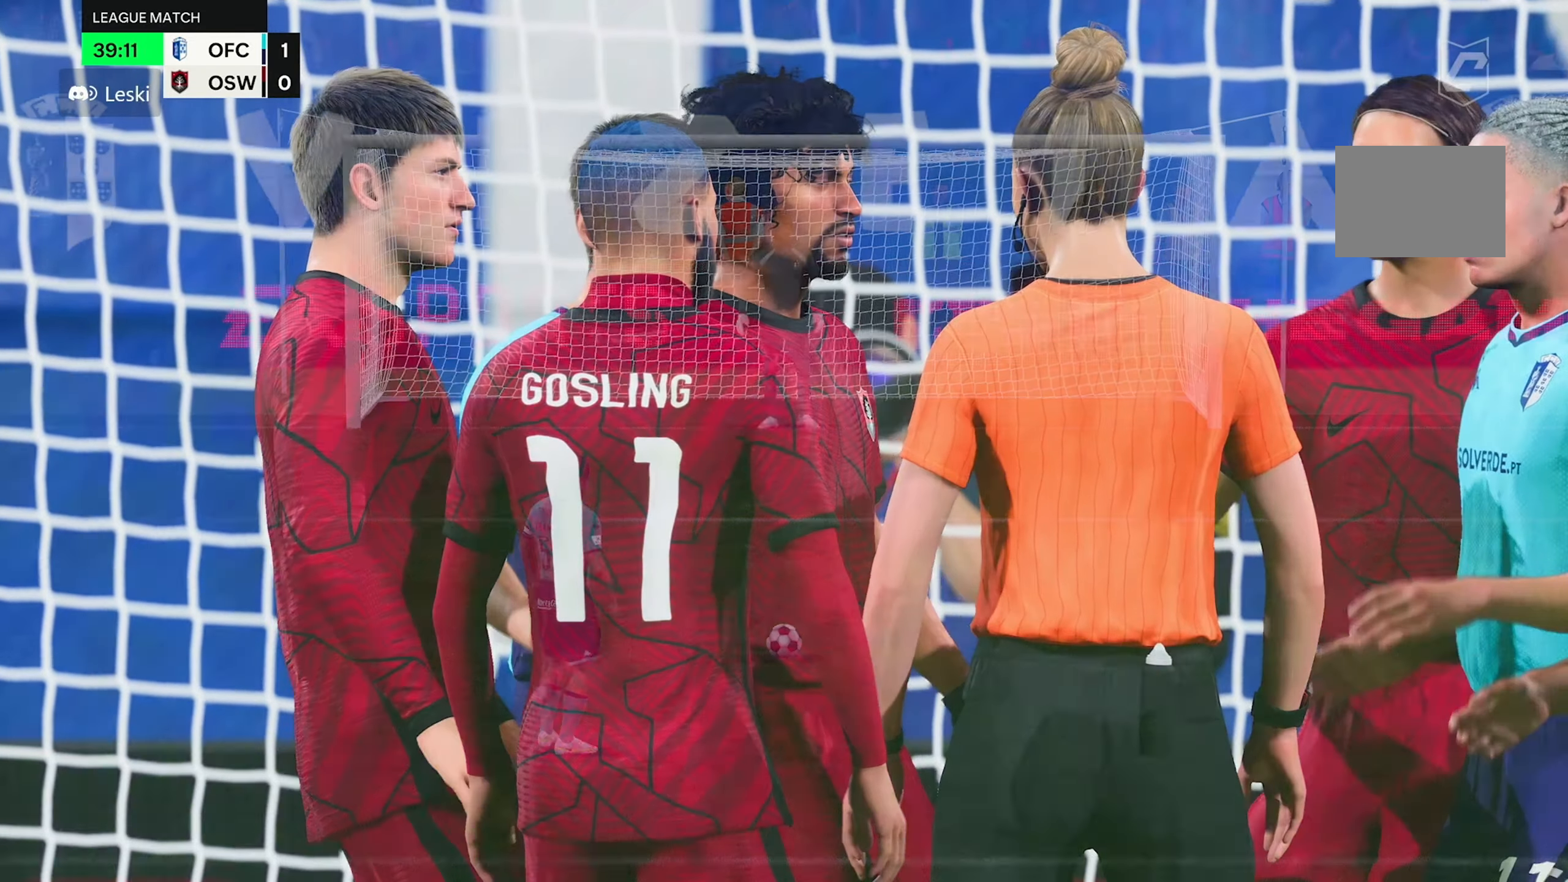
Gameplay with a controller (Xbox layout); each line is a JSON object with the inputs held at the frame after it. "events" lists button and stick changes between this image and that frame as [ms after this image, input, new state], when the widget could be followed in between. Not read: L3 R3.
{"buttons": [], "left_stick": "center", "right_stick": "center", "events": []}
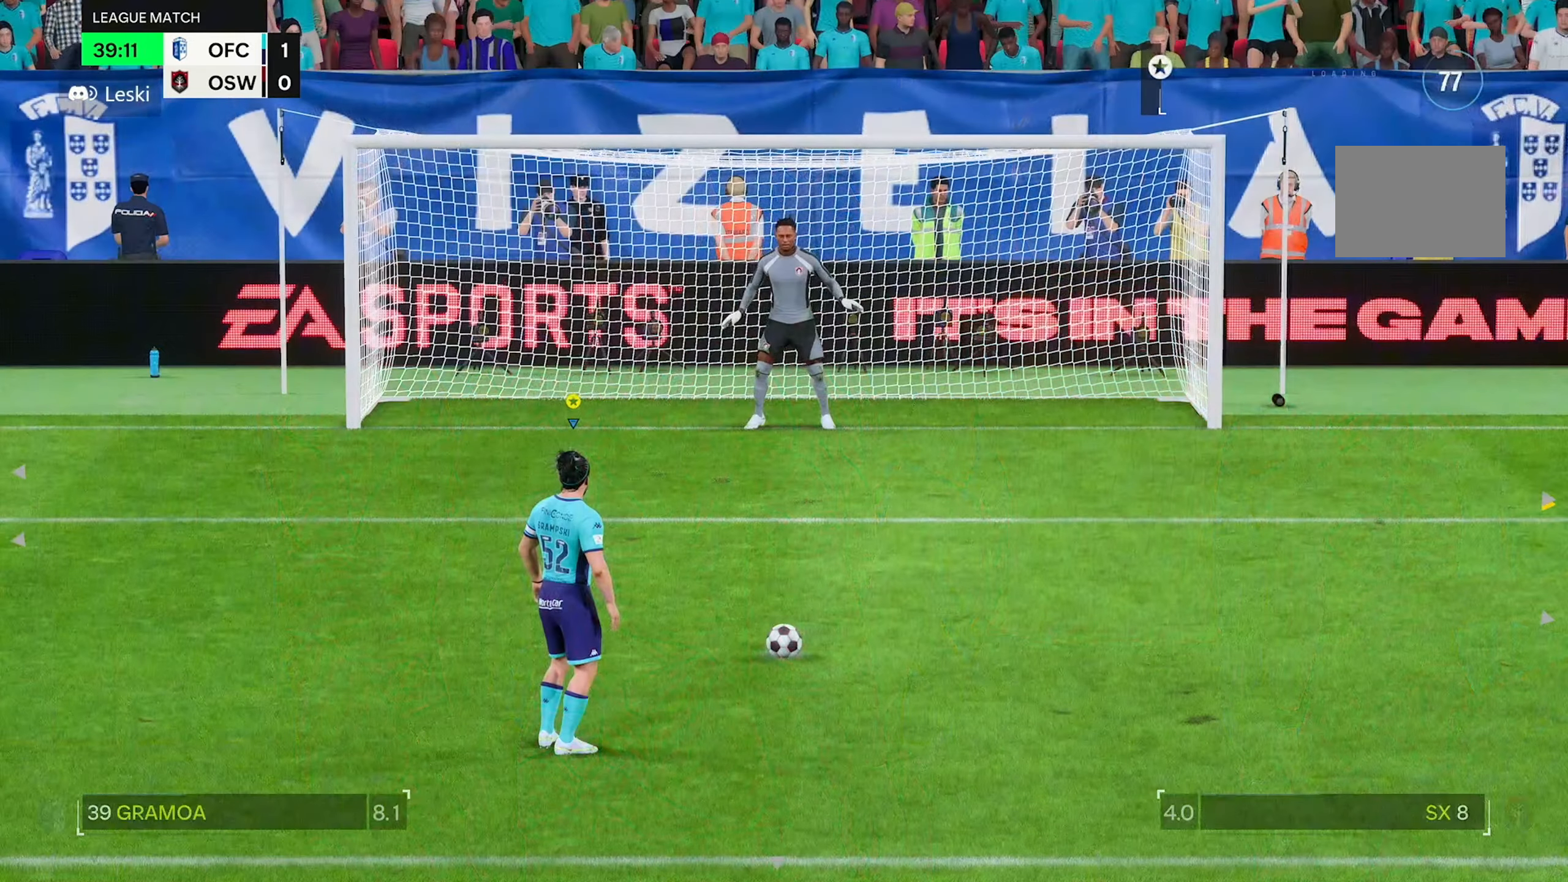
{"buttons": [], "left_stick": "center", "right_stick": "center", "events": []}
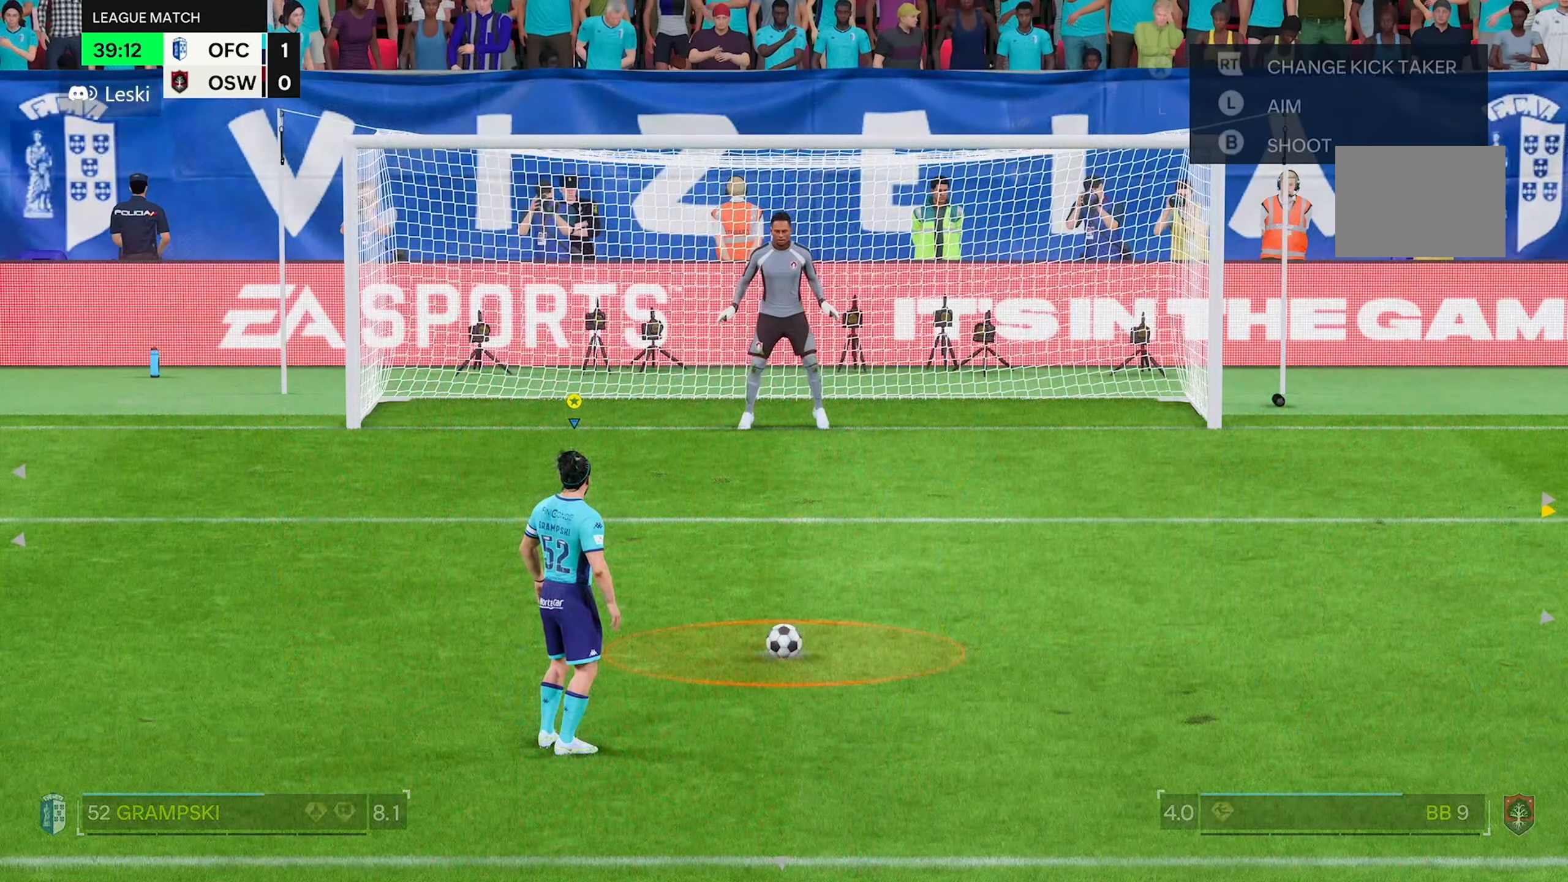
{"buttons": [], "left_stick": "center", "right_stick": "center", "events": []}
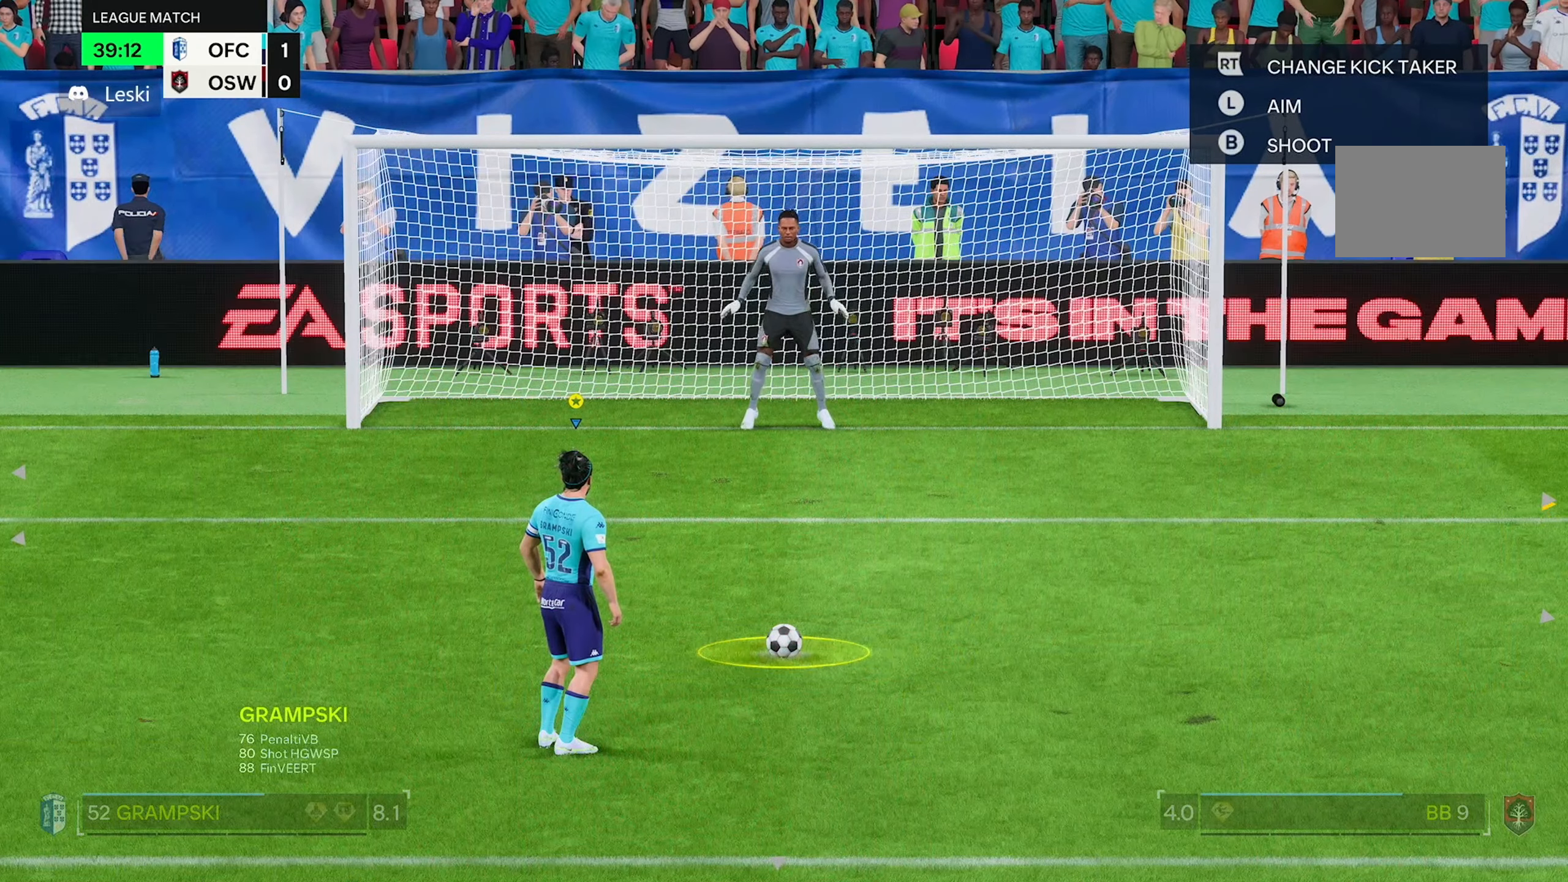
{"buttons": [], "left_stick": "center", "right_stick": "center", "events": []}
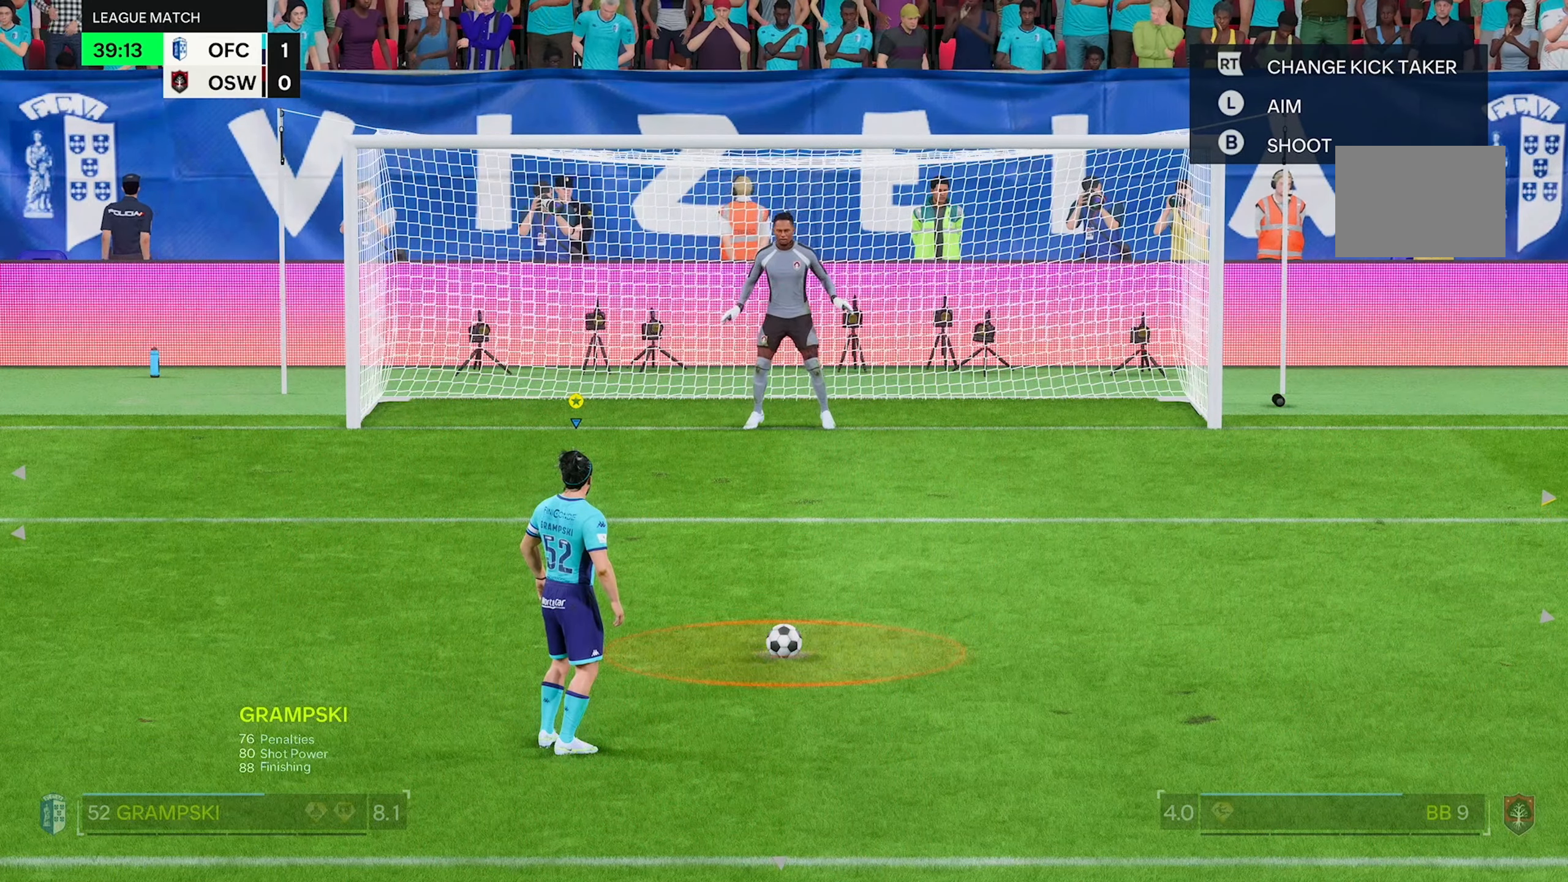
{"buttons": [], "left_stick": "center", "right_stick": "center", "events": []}
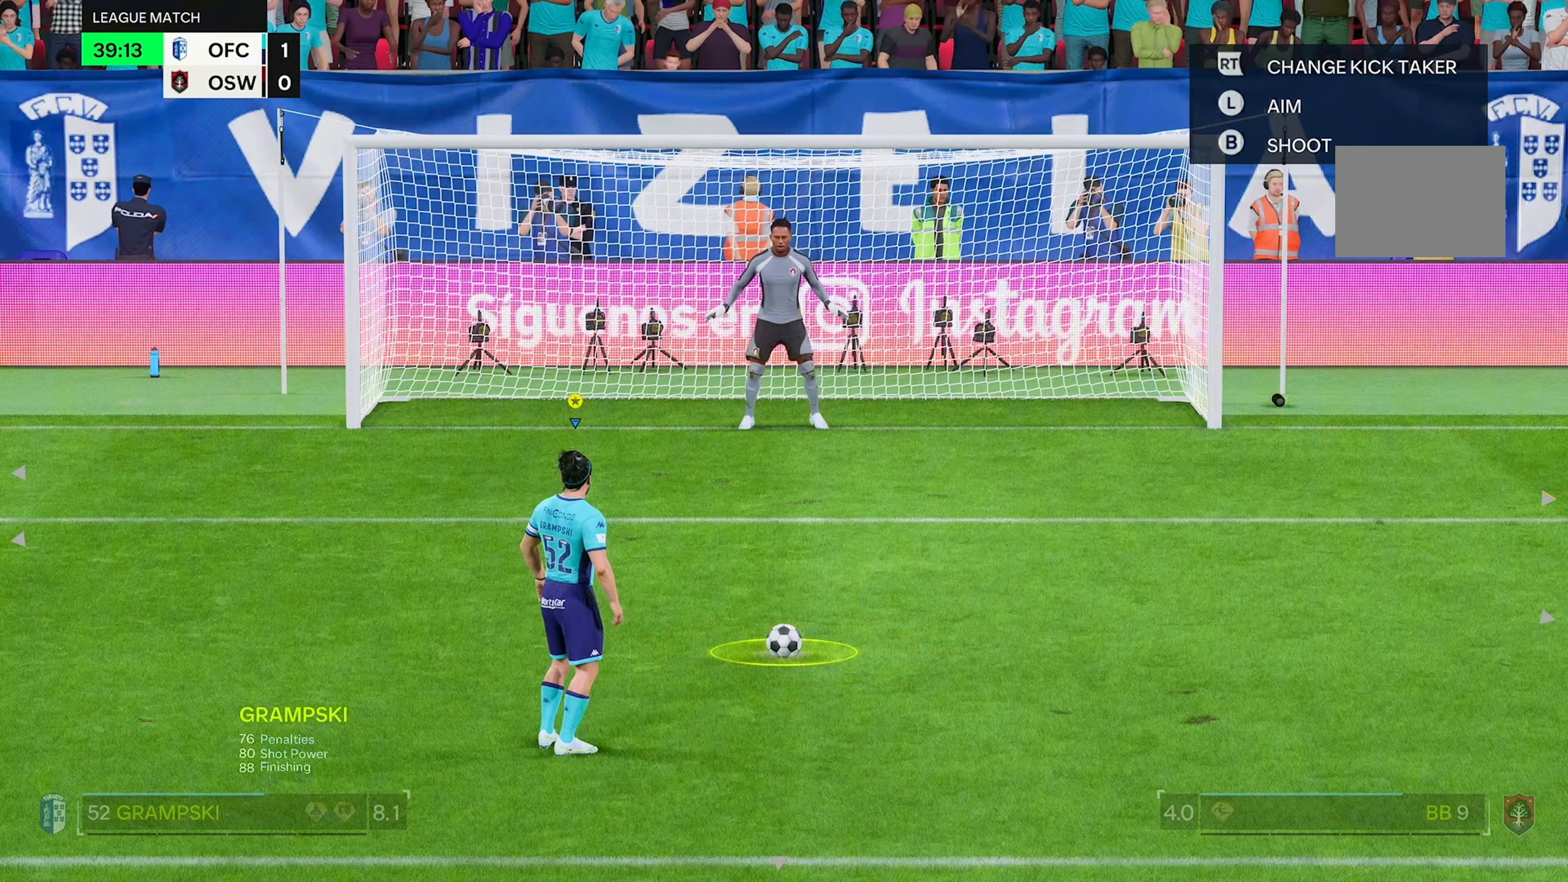
{"buttons": [], "left_stick": "up-right", "right_stick": "center", "events": [[316, "left_stick", "up-right"]]}
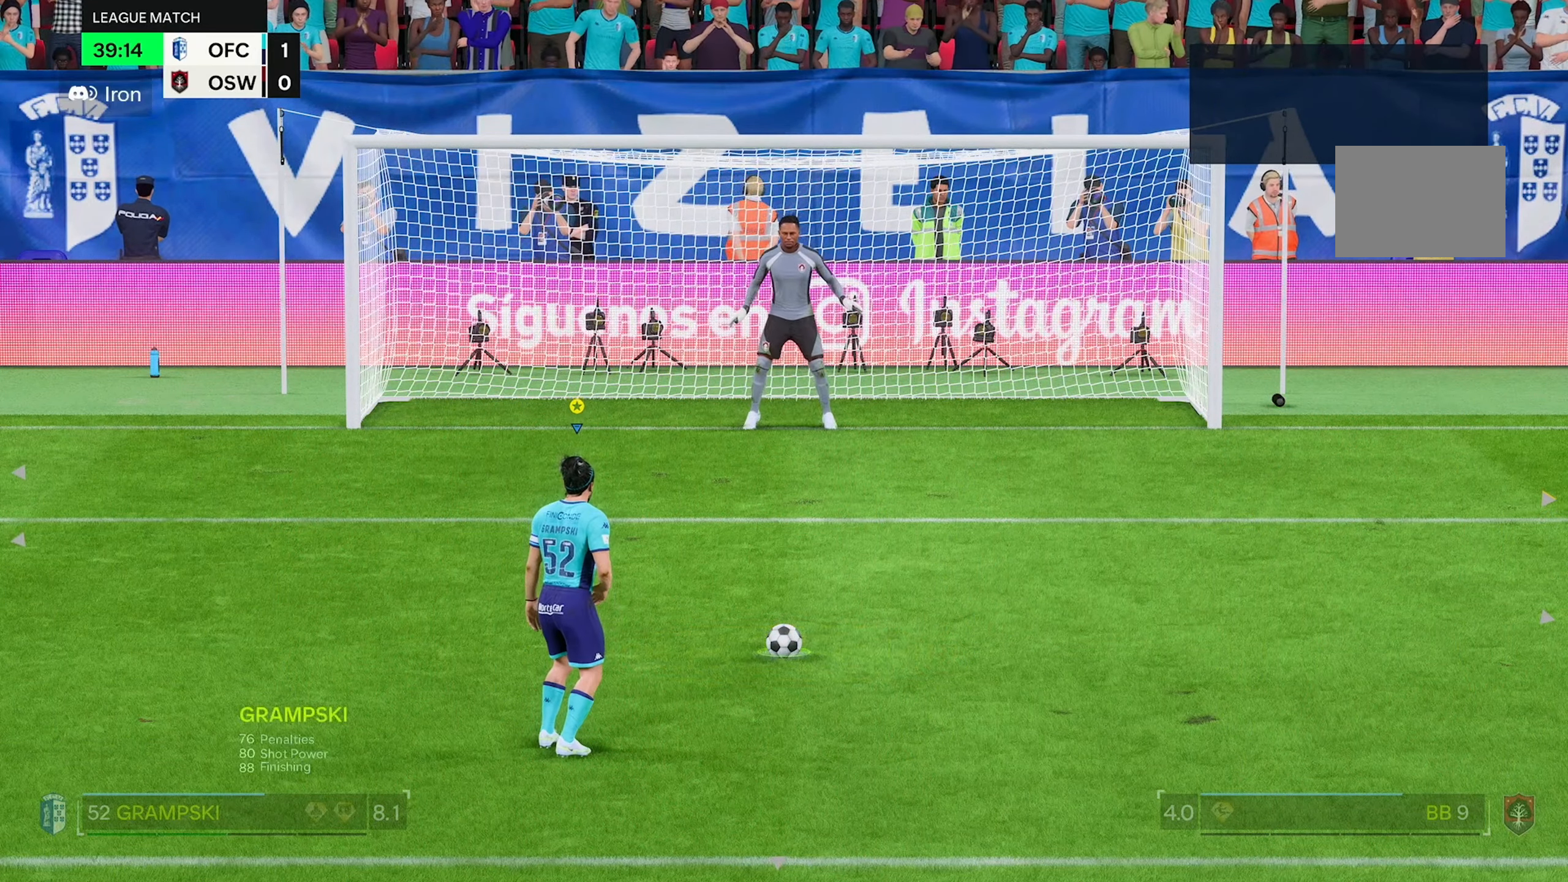
{"buttons": [], "left_stick": "up-right", "right_stick": "center", "events": []}
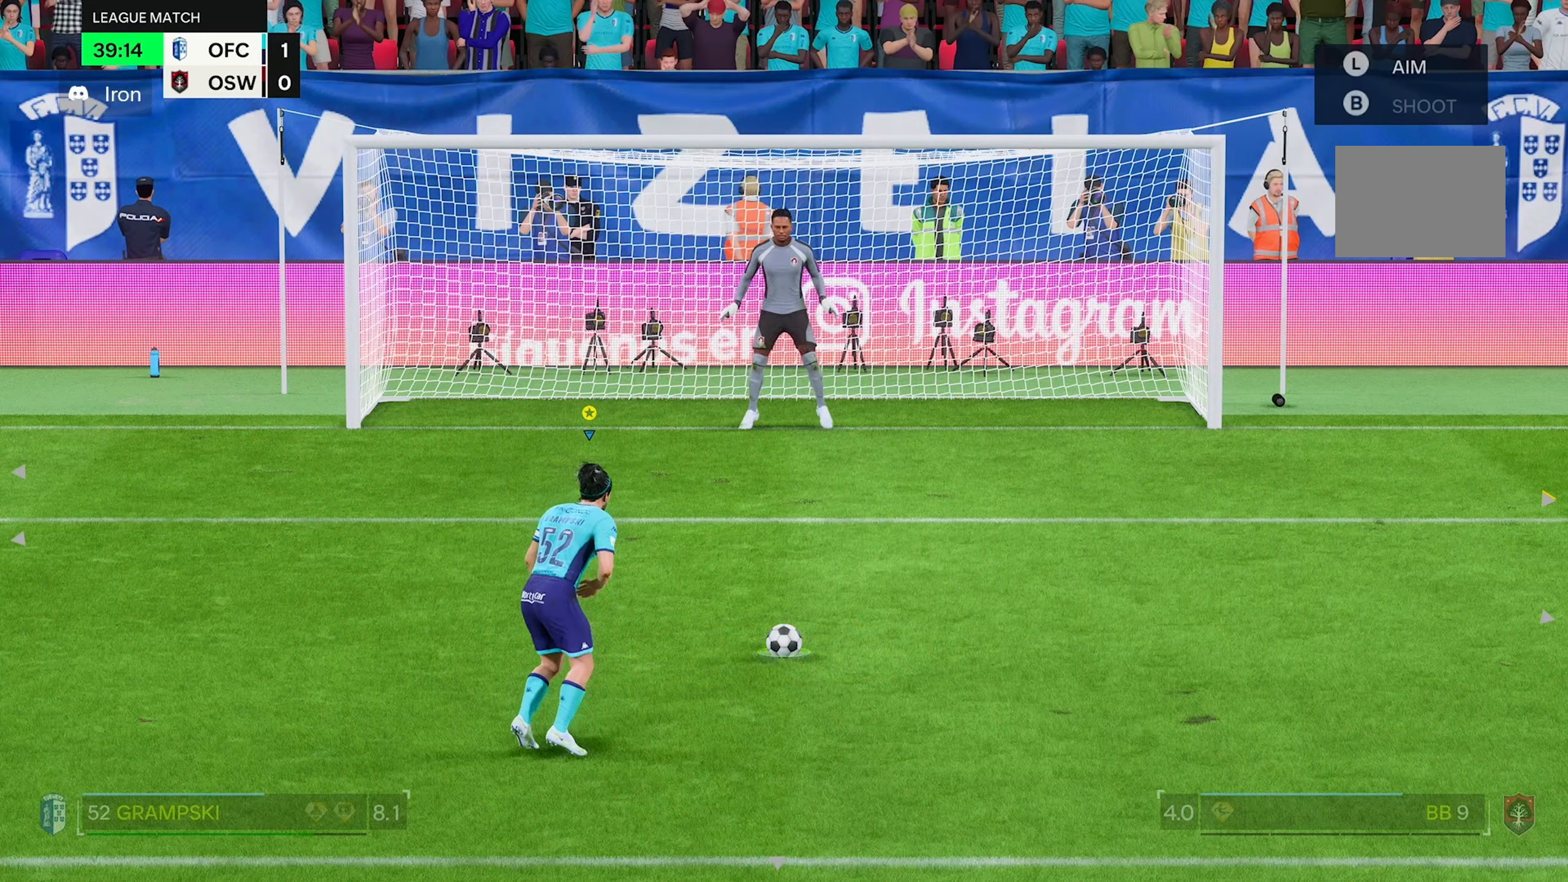
{"buttons": [], "left_stick": "up-right", "right_stick": "center", "events": []}
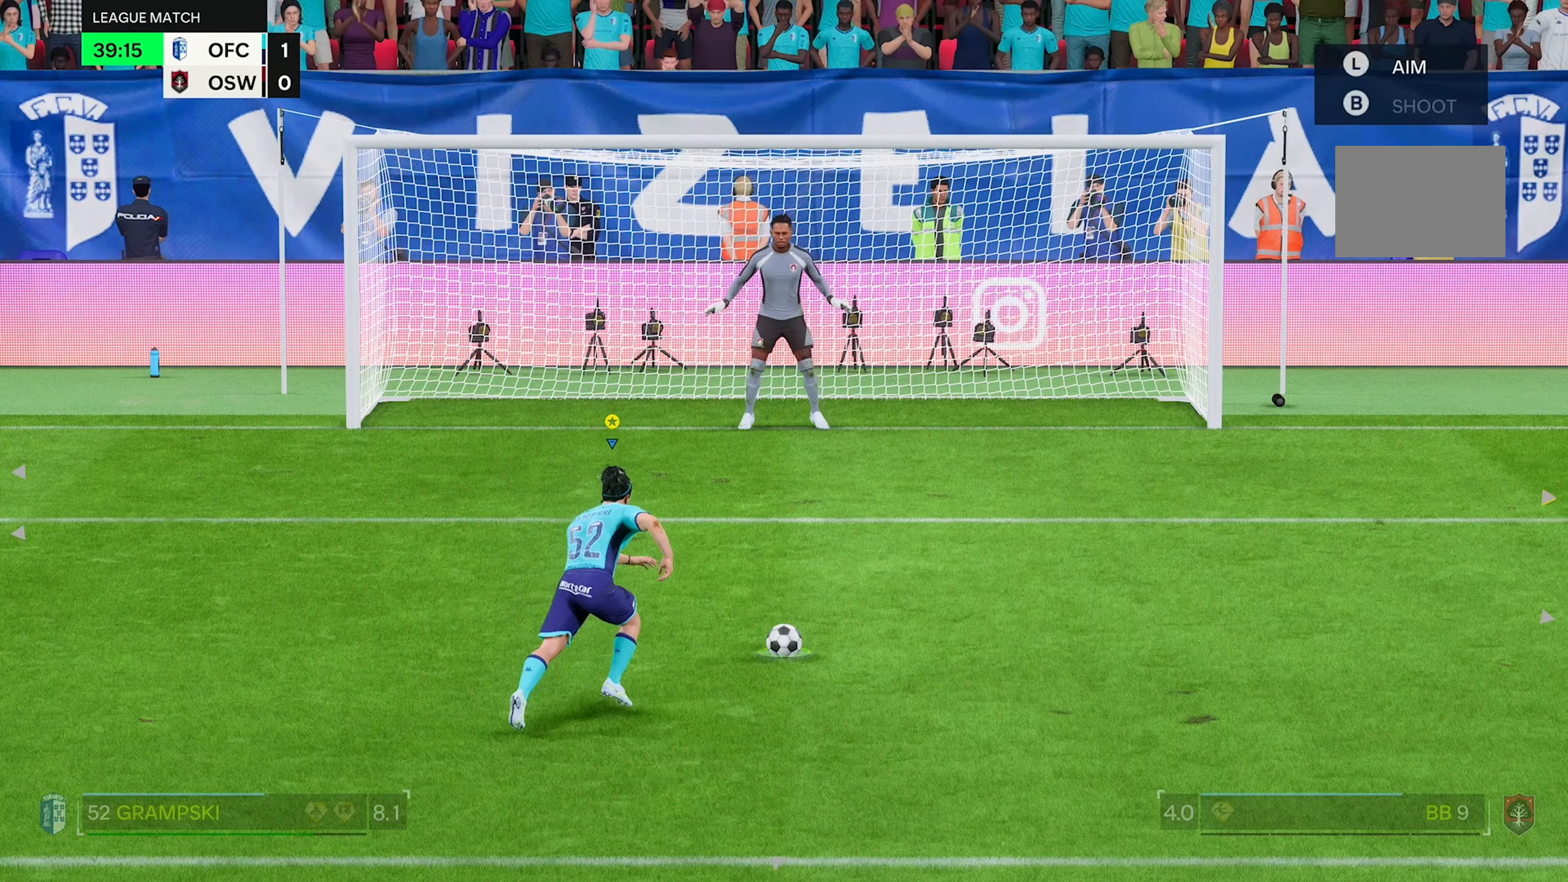
{"buttons": [], "left_stick": "up-right", "right_stick": "center", "events": []}
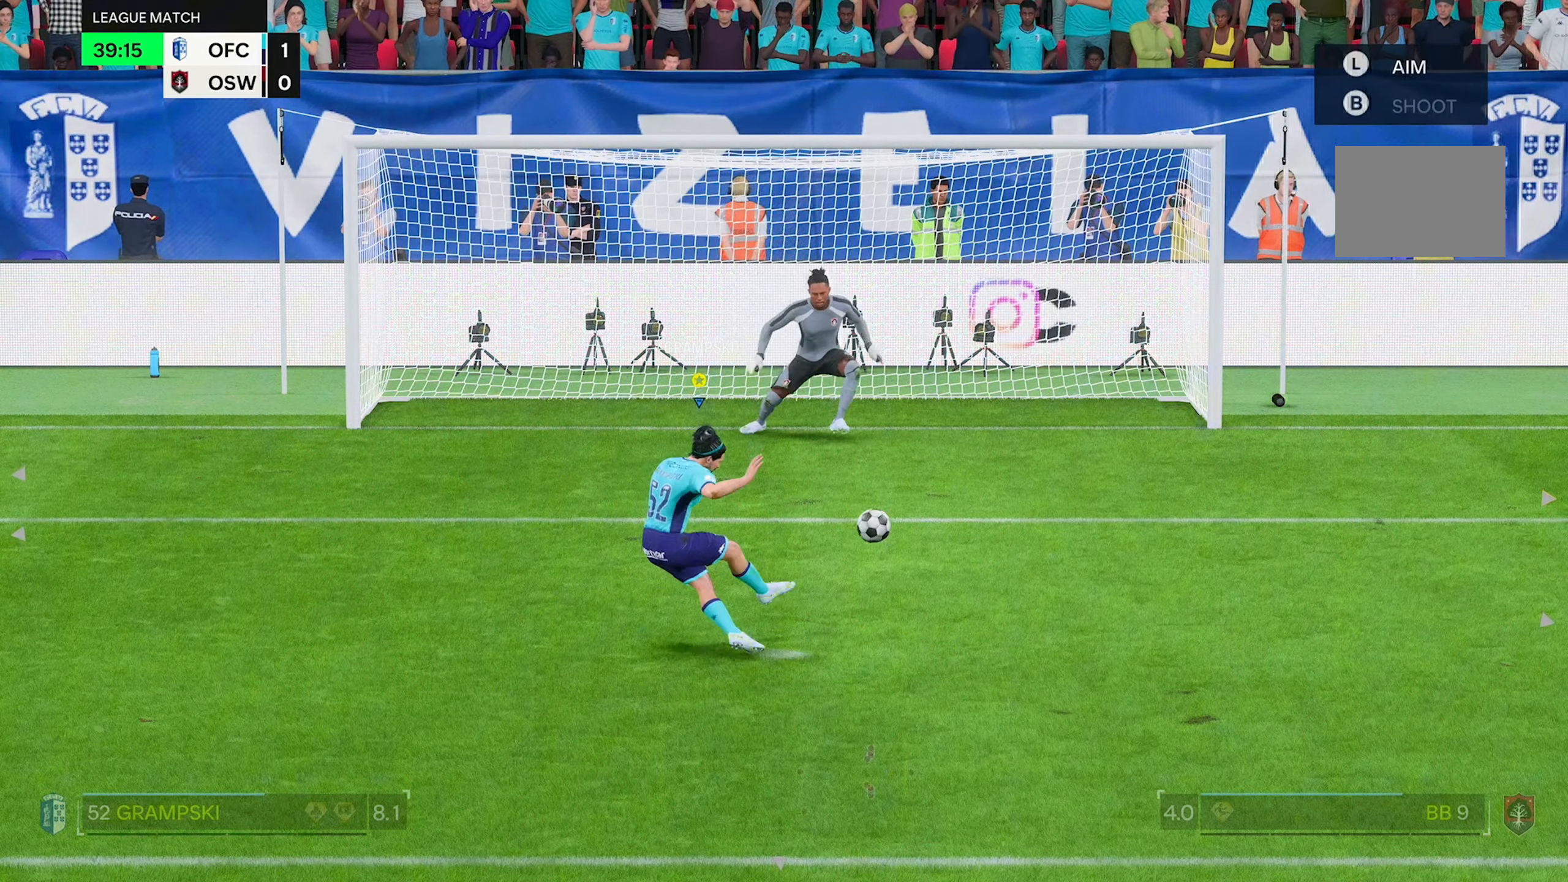
{"buttons": [], "left_stick": "up-right", "right_stick": "center", "events": []}
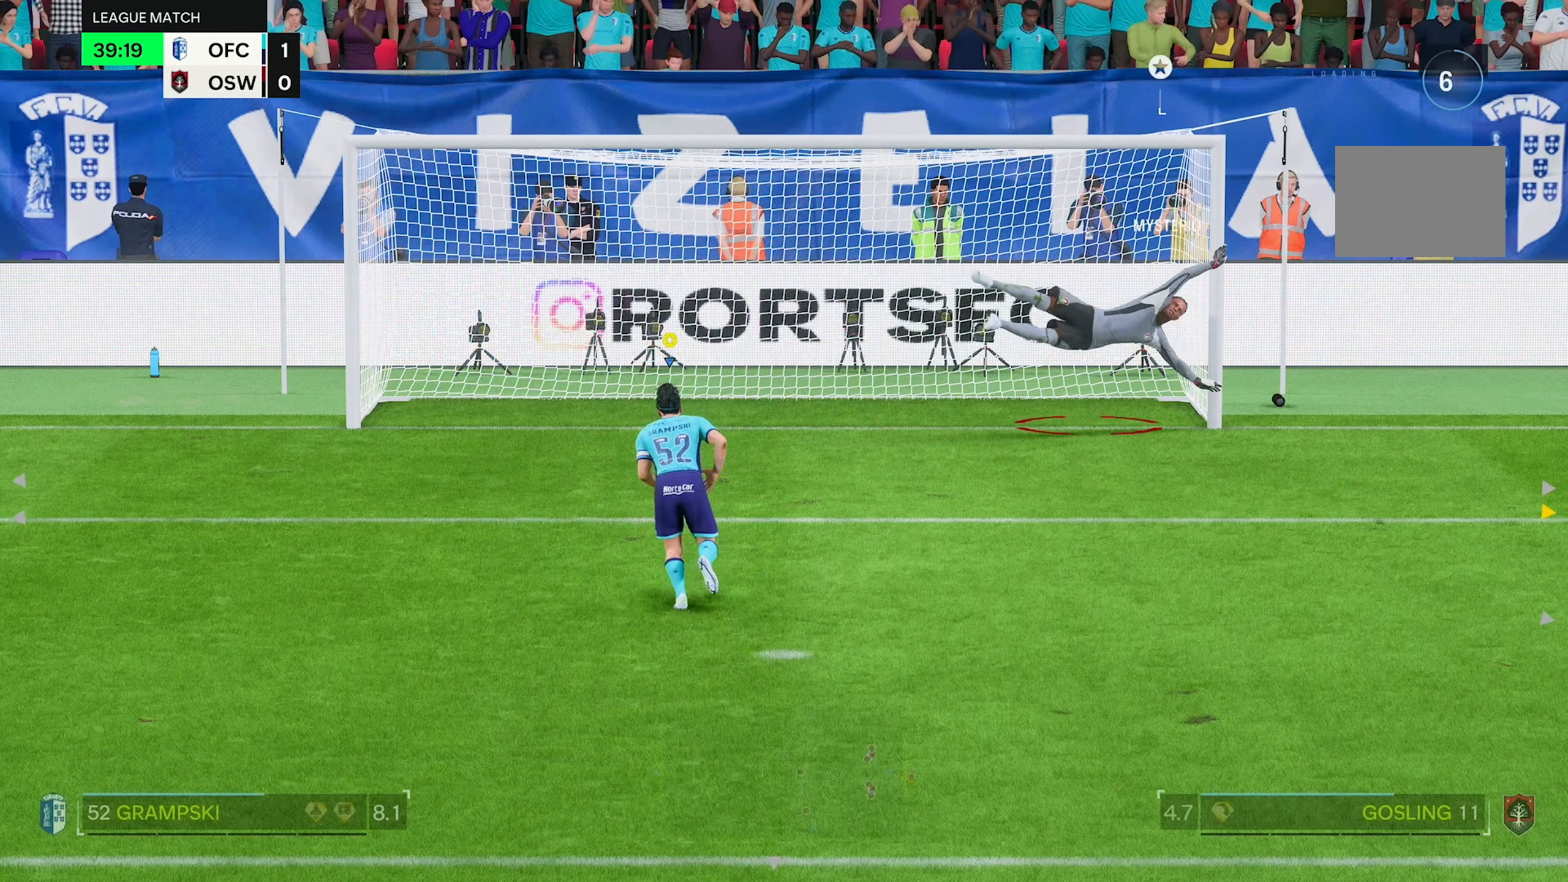
{"buttons": [], "left_stick": "center", "right_stick": "center", "events": [[366, "left_stick", "center"]]}
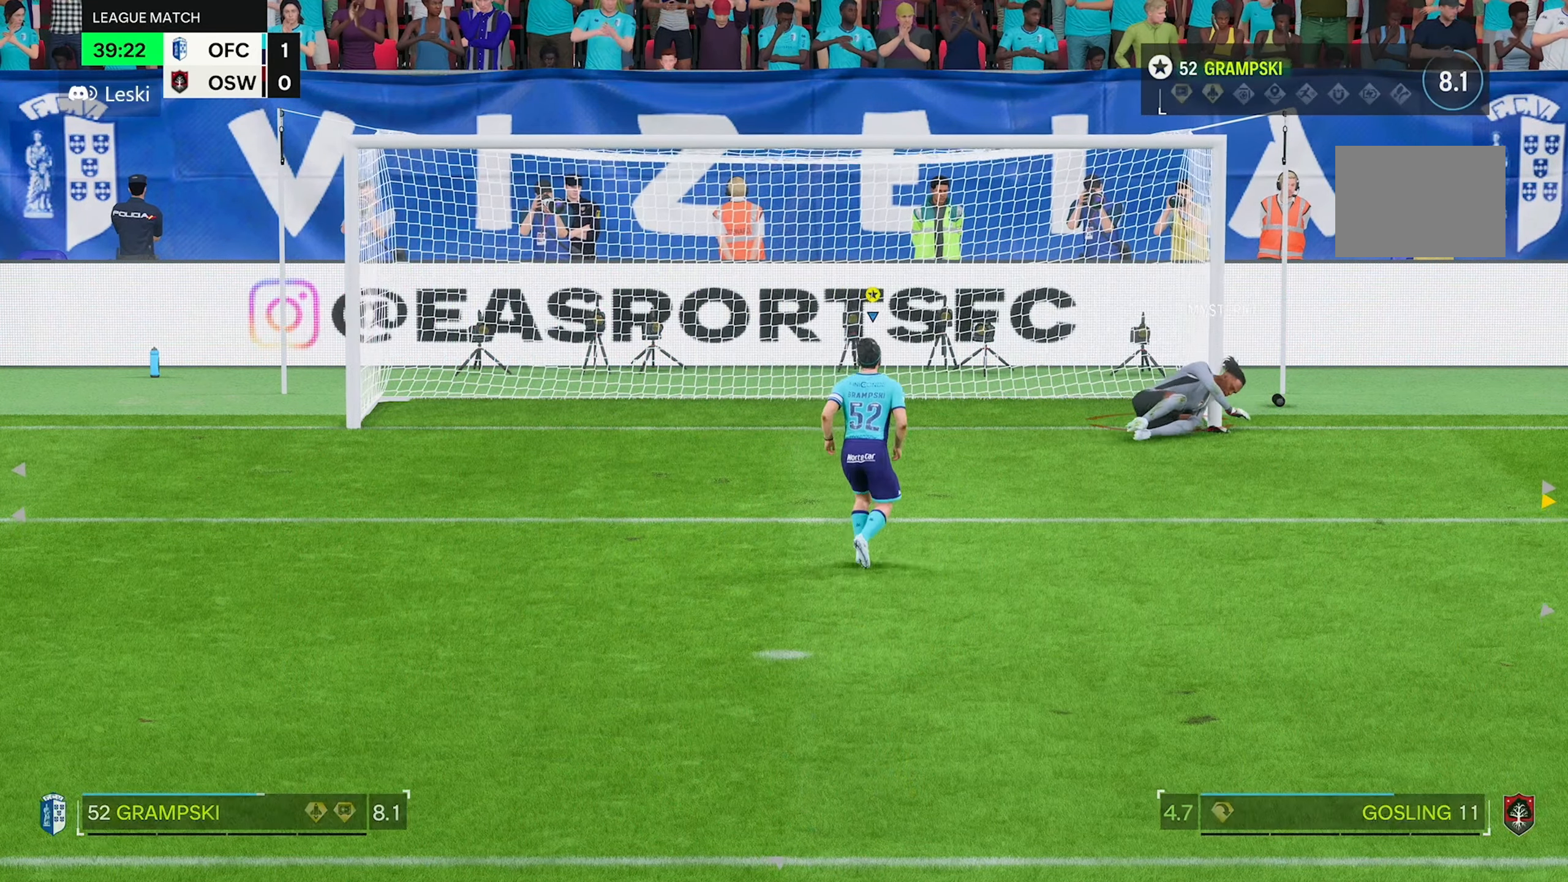
{"buttons": [], "left_stick": "center", "right_stick": "center", "events": []}
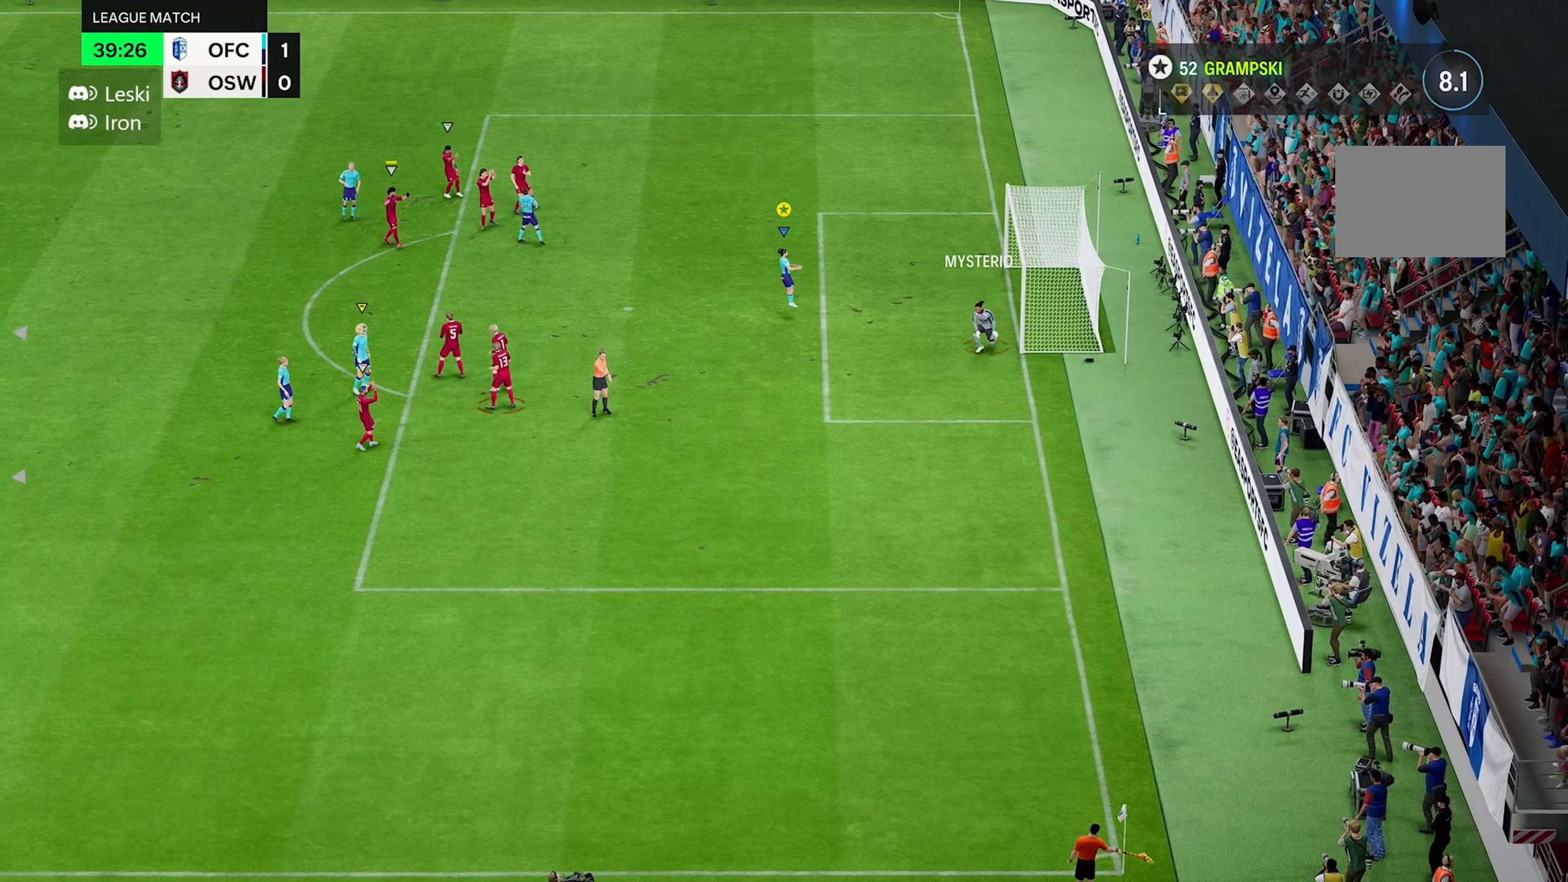
{"buttons": [], "left_stick": "center", "right_stick": "center", "events": []}
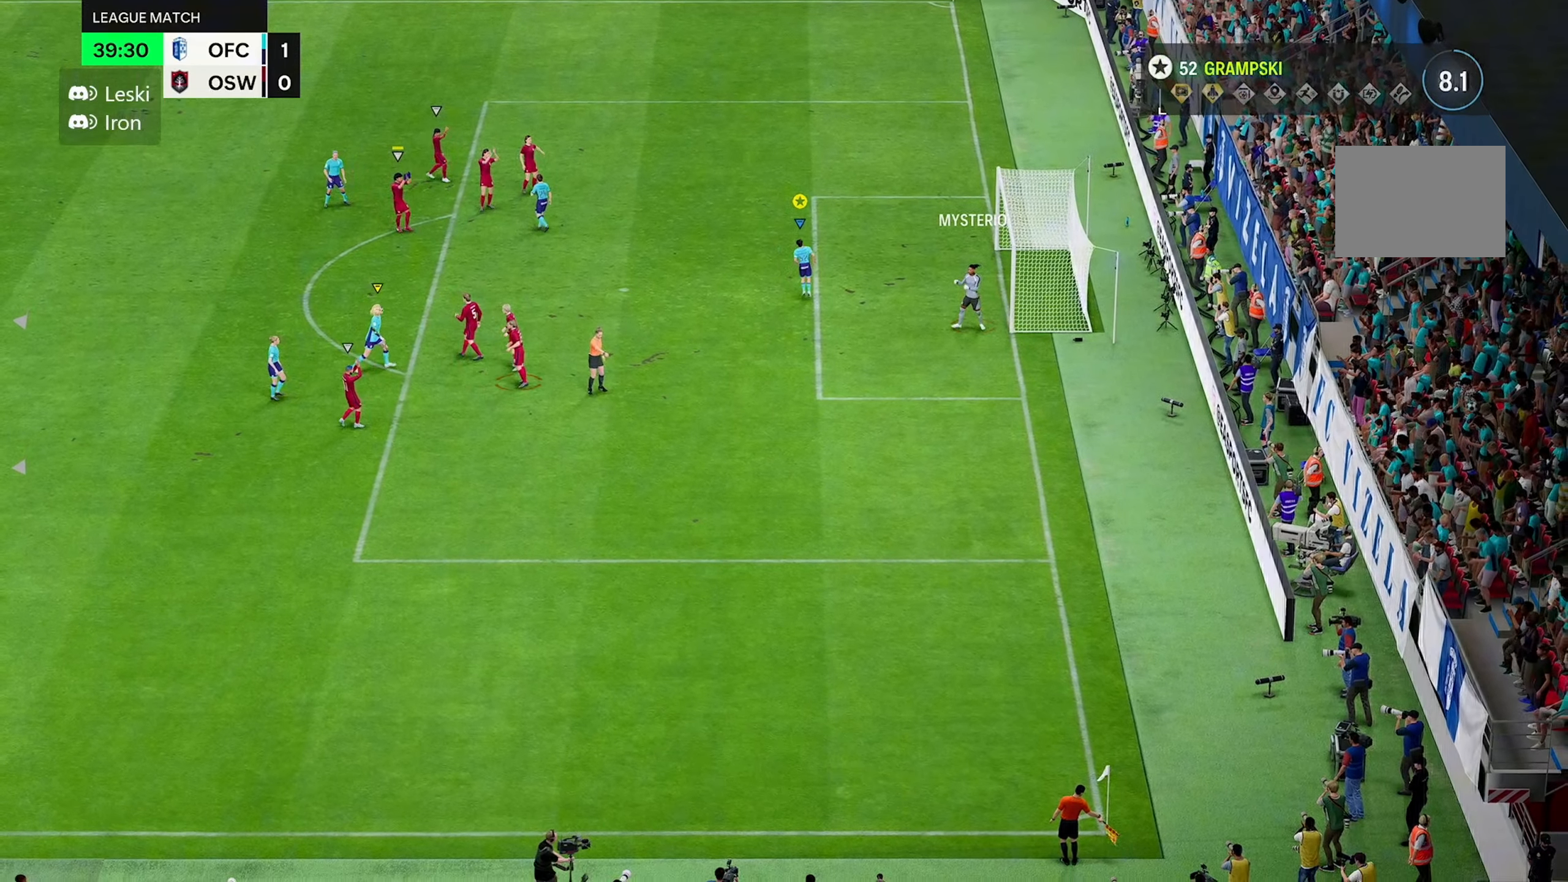
{"buttons": [], "left_stick": "center", "right_stick": "center", "events": []}
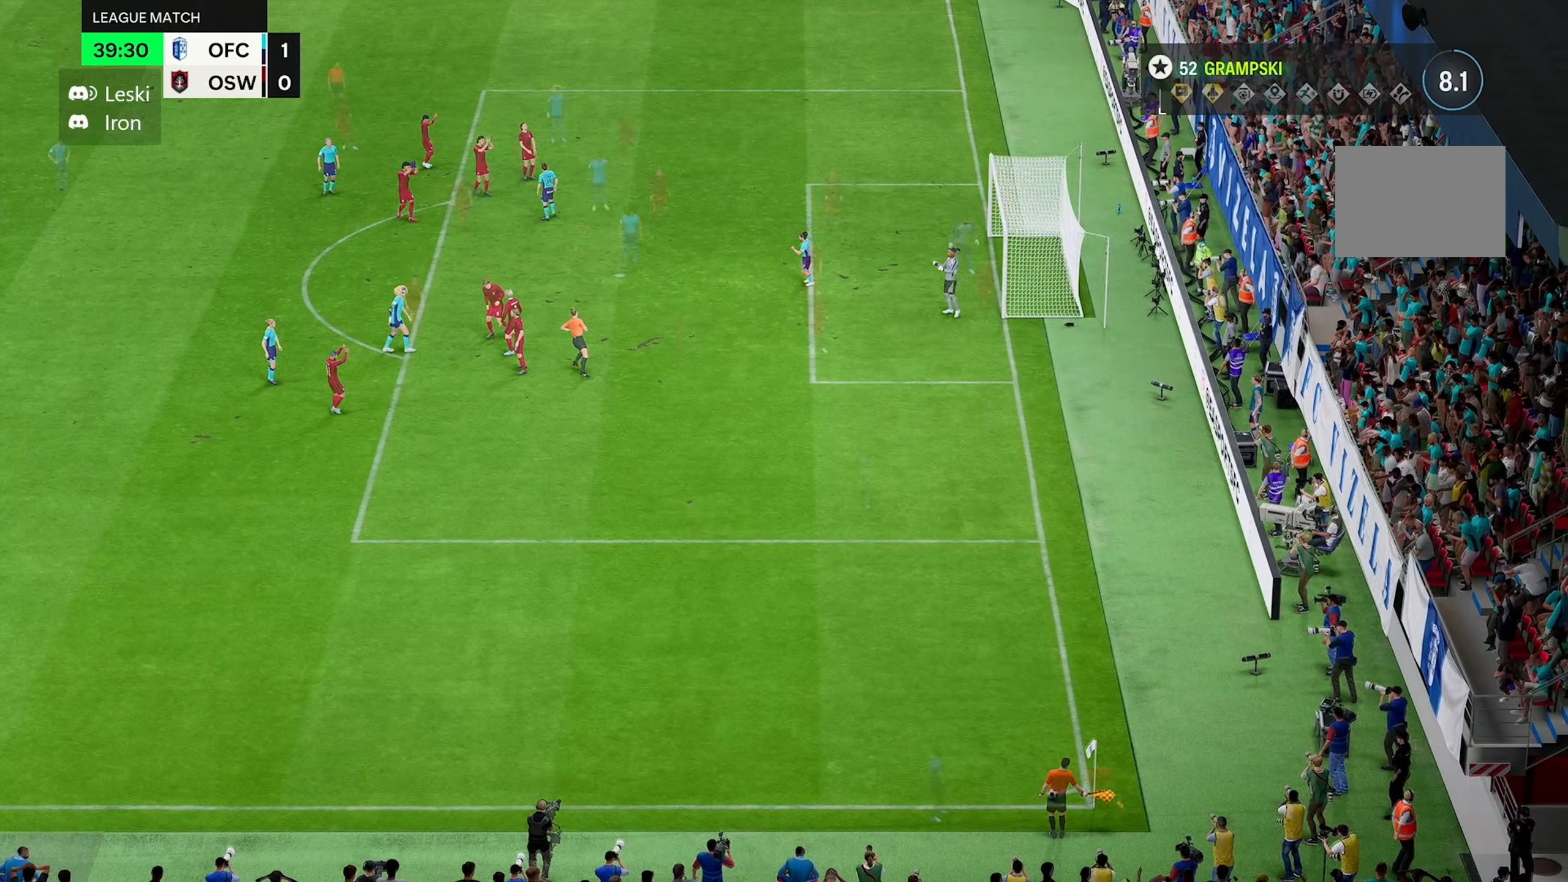
{"buttons": [], "left_stick": "center", "right_stick": "center", "events": []}
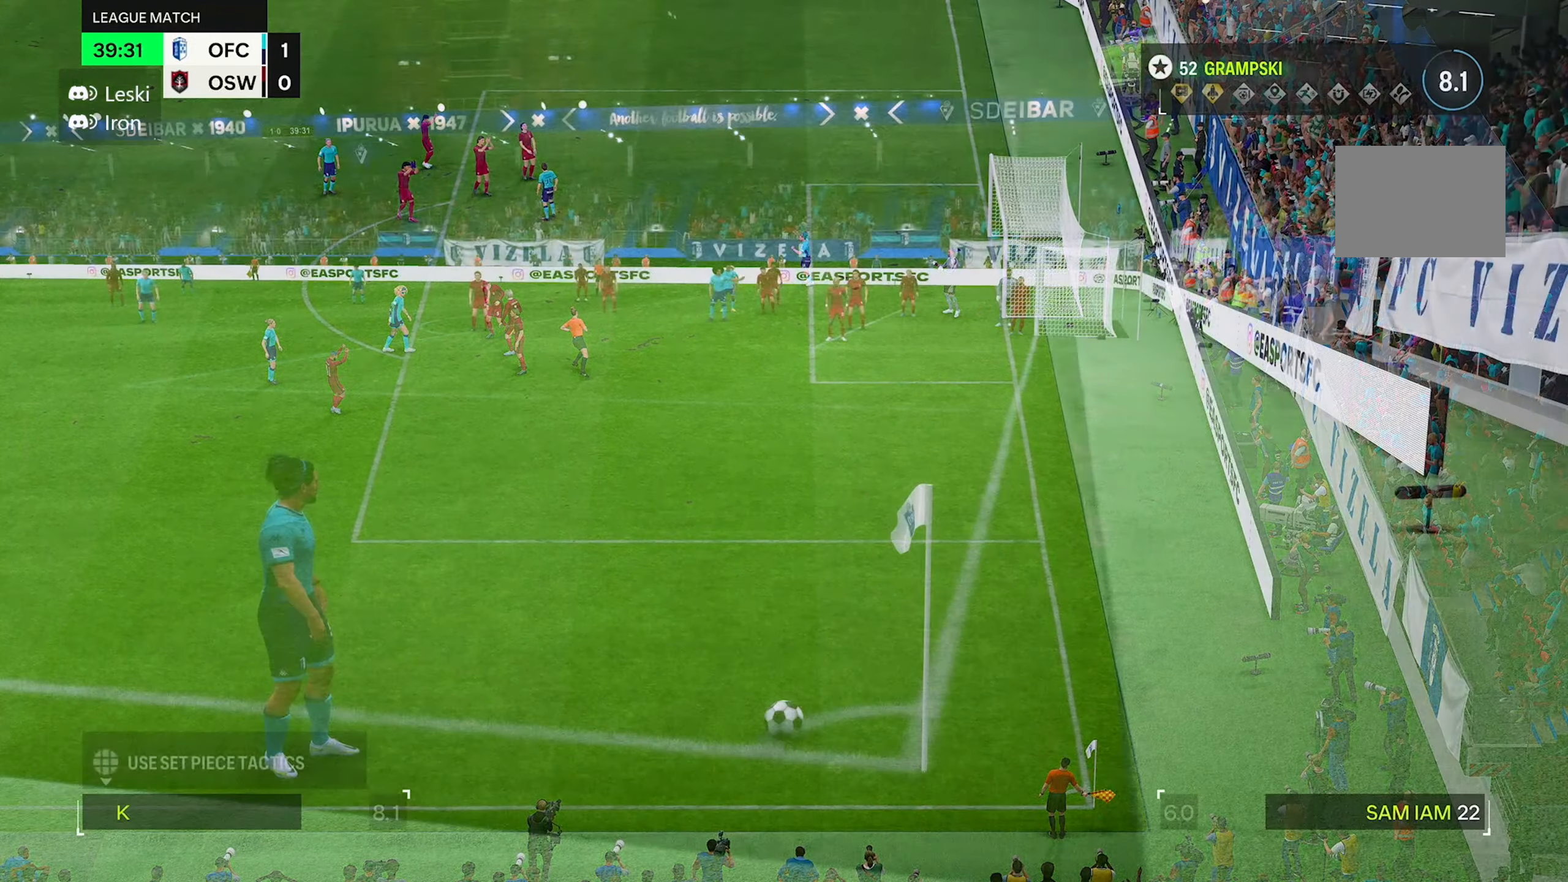
{"buttons": [], "left_stick": "right", "right_stick": "center", "events": [[417, "left_stick", "right"]]}
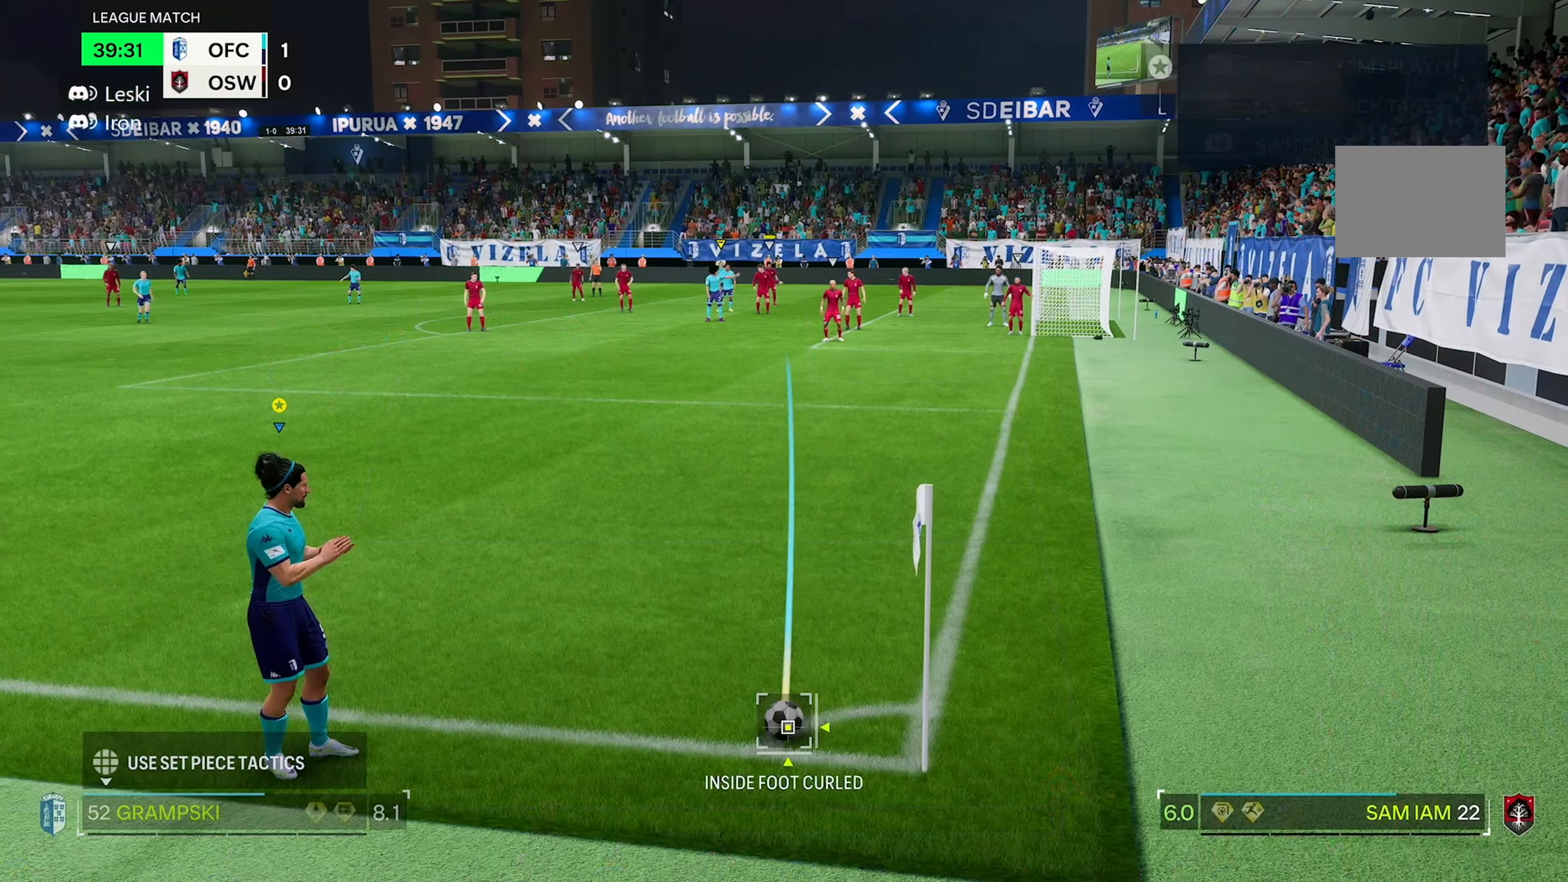
{"buttons": [], "left_stick": "right", "right_stick": "center", "events": []}
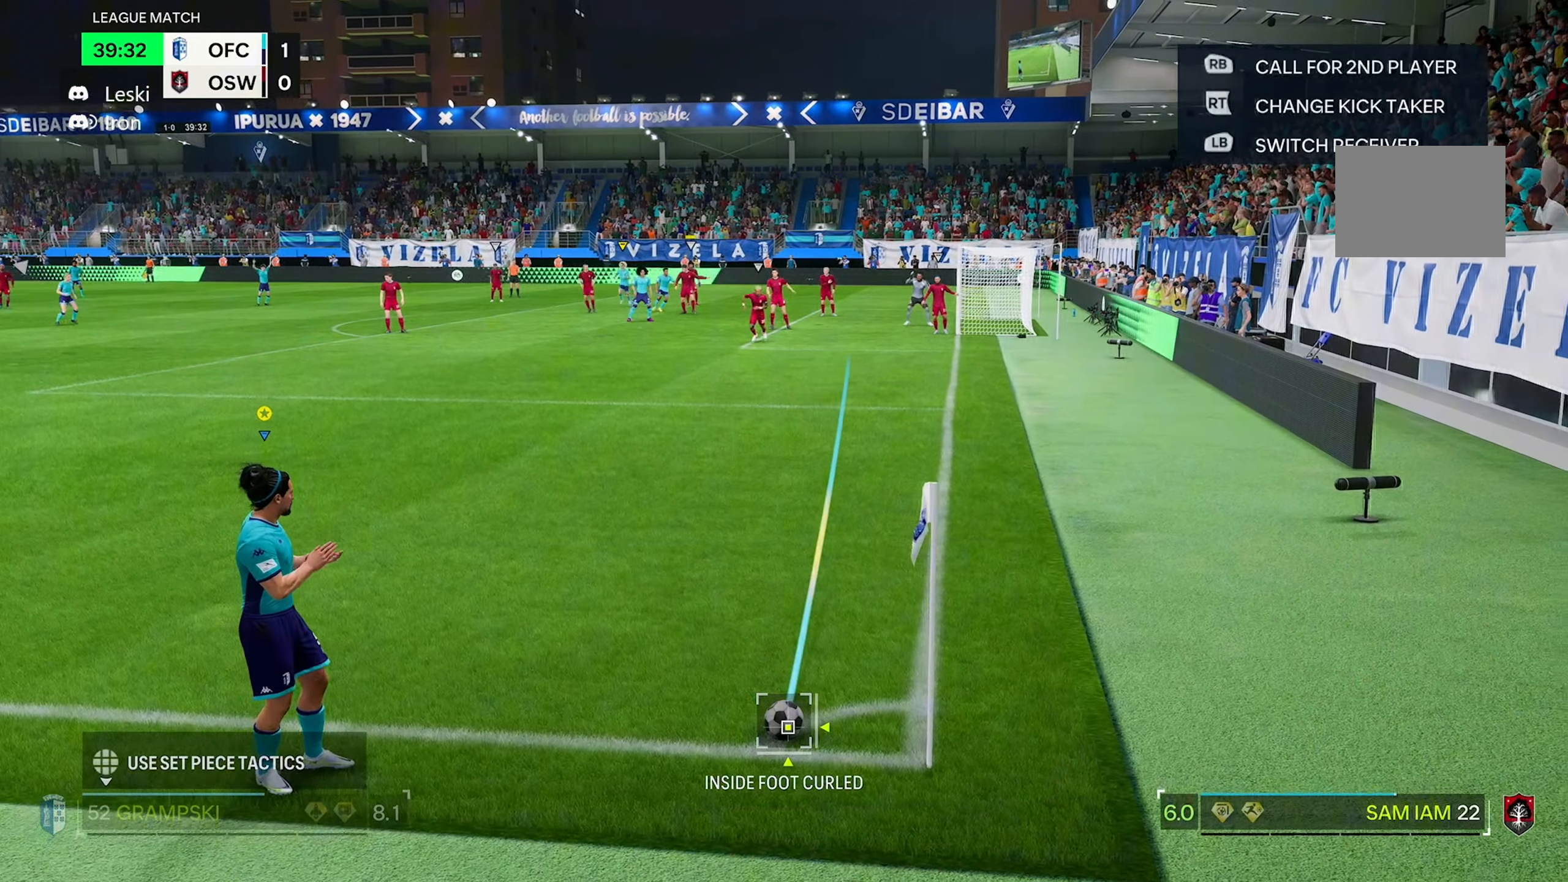
{"buttons": [], "left_stick": "center", "right_stick": "down", "events": [[450, "right_stick", "down"], [484, "left_stick", "center"]]}